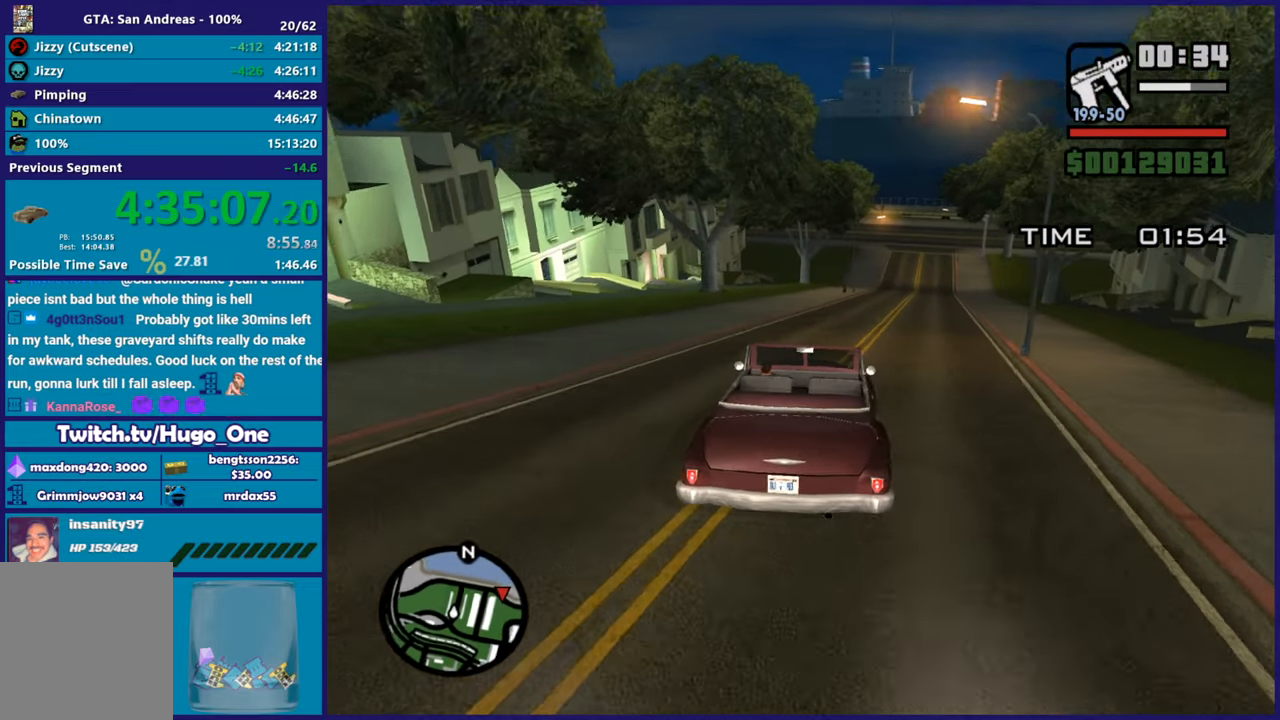
Gameplay with a controller (Xbox layout); each line is a JSON object with the inputs held at the frame after it. "button_events" lists button changes between this image and that frame as [ms after this image, input, new state], when the widget could be followed in between (sticks are given only as held states).
{"buttons": ["R2"], "left_stick": "right", "right_stick": "down-left", "button_events": []}
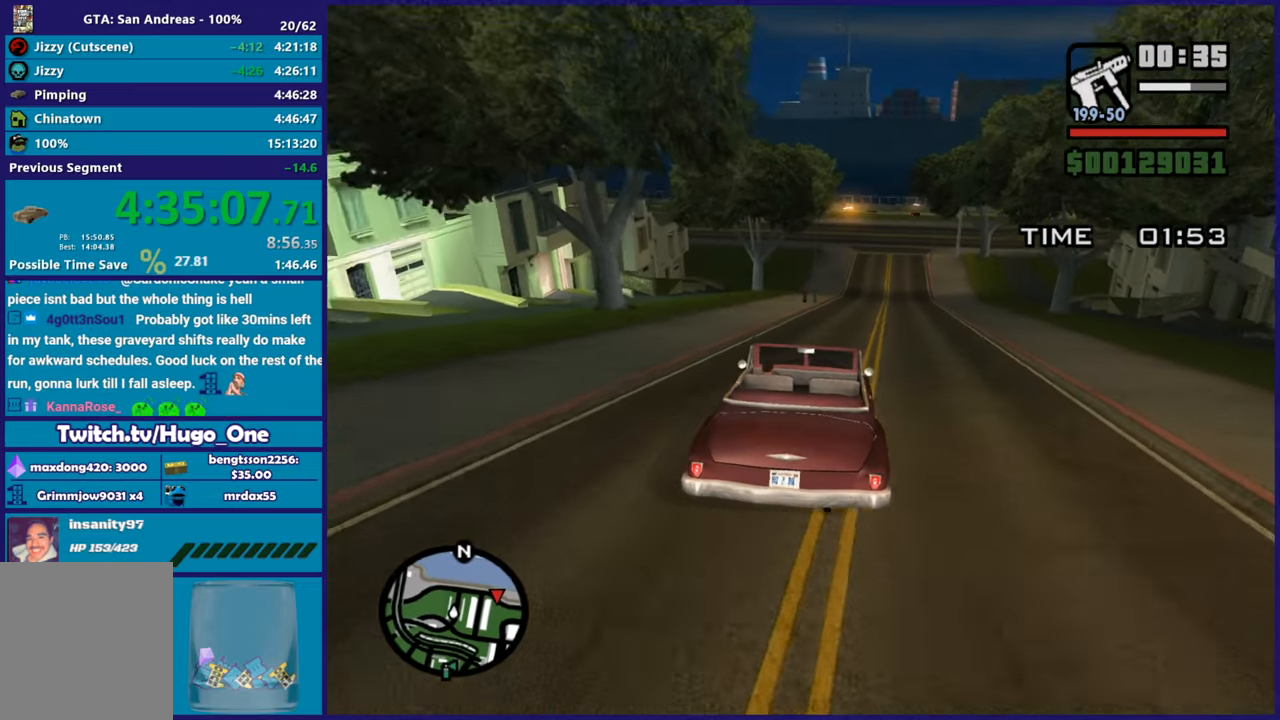
{"buttons": ["R2"], "left_stick": "center", "right_stick": "down", "button_events": []}
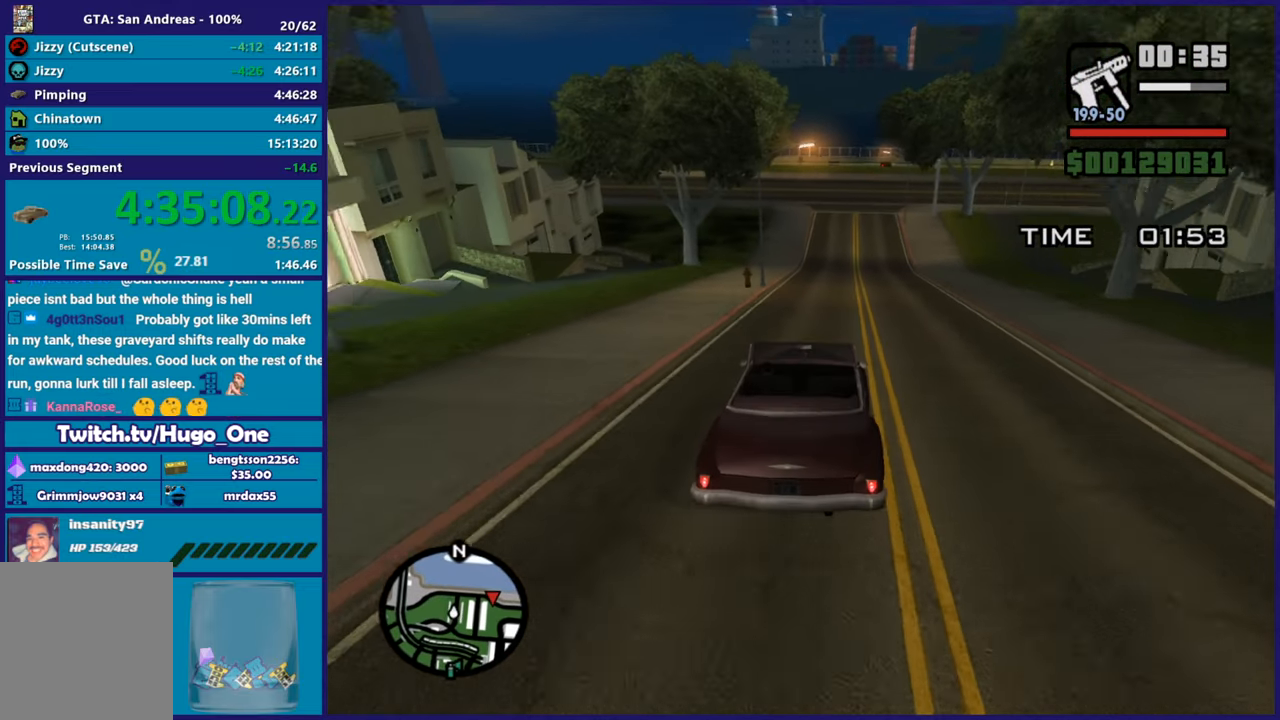
{"buttons": ["R2"], "left_stick": "center", "right_stick": "down-right", "button_events": []}
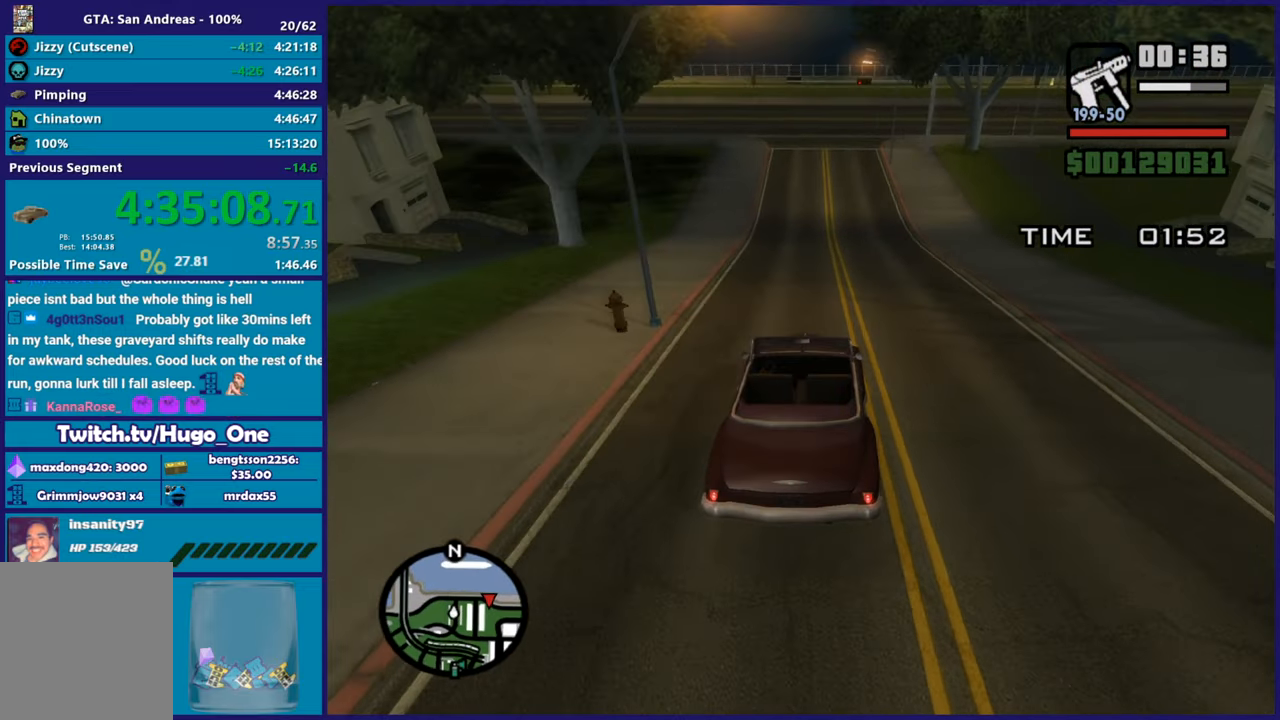
{"buttons": [], "left_stick": "center", "right_stick": "center", "button_events": [[84, "R2", "up"], [167, "L2", "down"], [284, "L2", "up"]]}
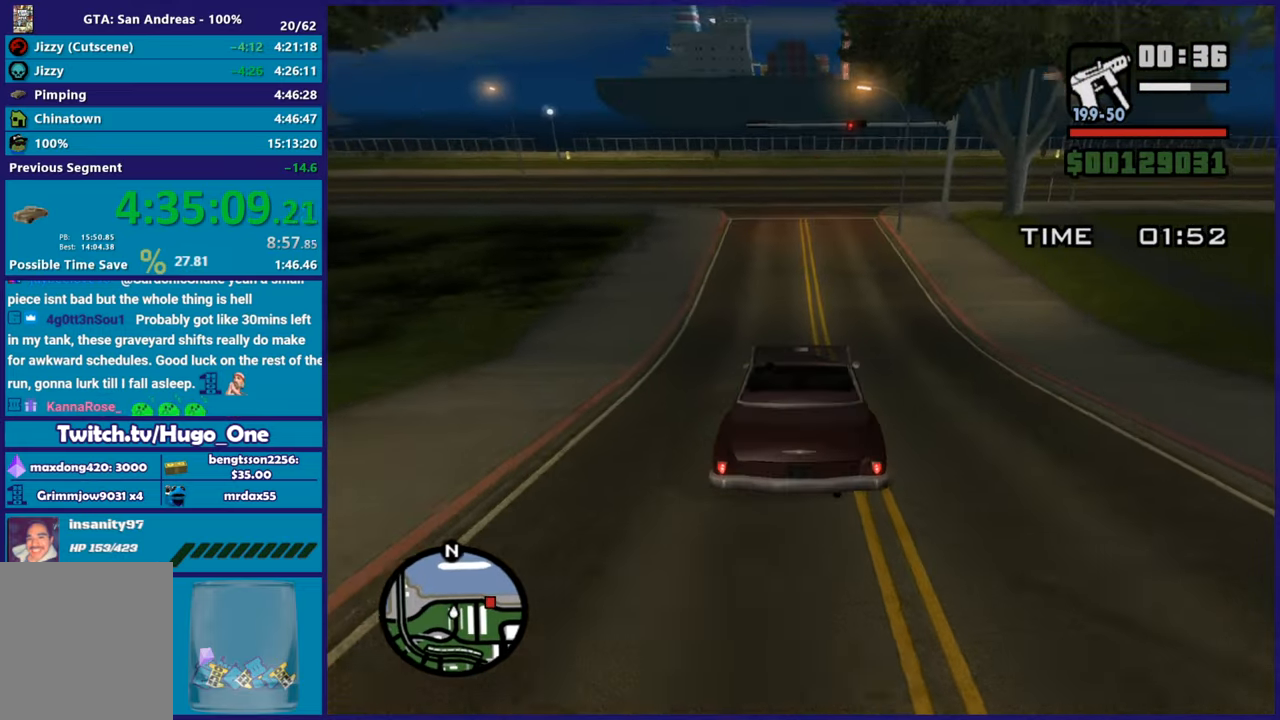
{"buttons": ["A", "L2"], "left_stick": "right", "right_stick": "center", "button_events": [[66, "L2", "down"], [83, "A", "down"], [200, "L2", "up"], [233, "A", "up"], [317, "L2", "down"], [383, "A", "down"]]}
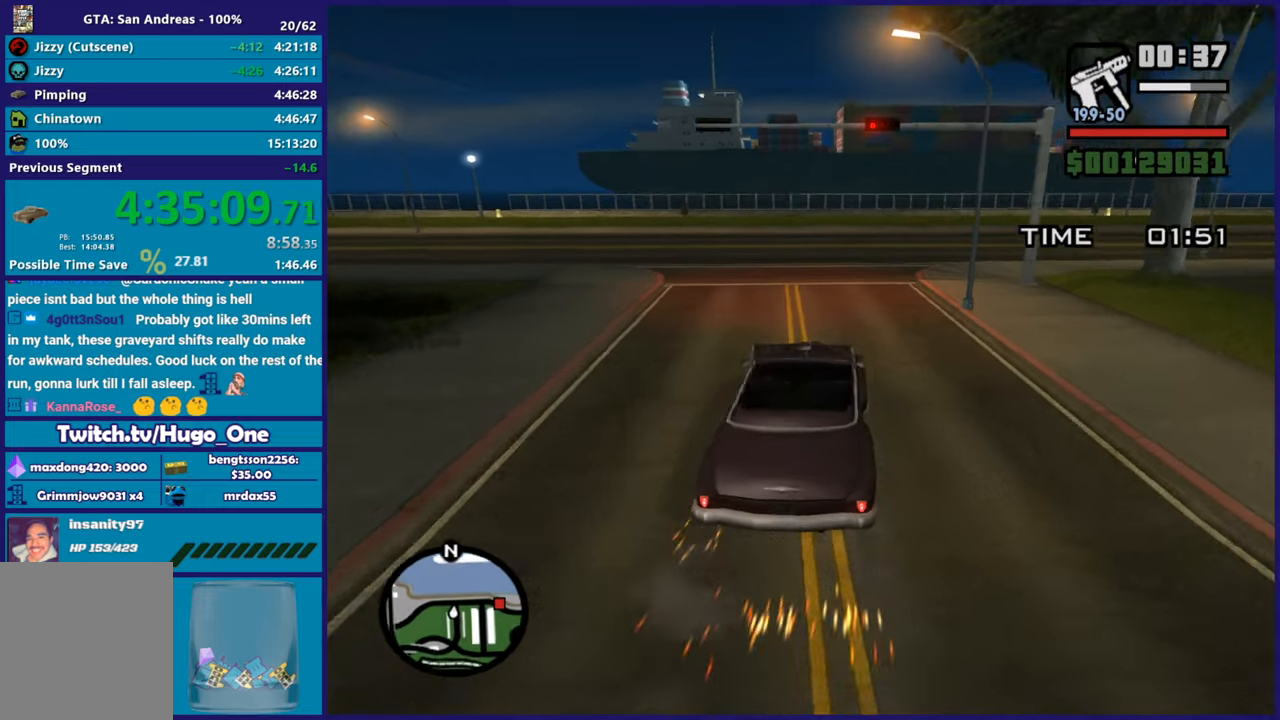
{"buttons": ["L2"], "left_stick": "down-left", "right_stick": "center"}
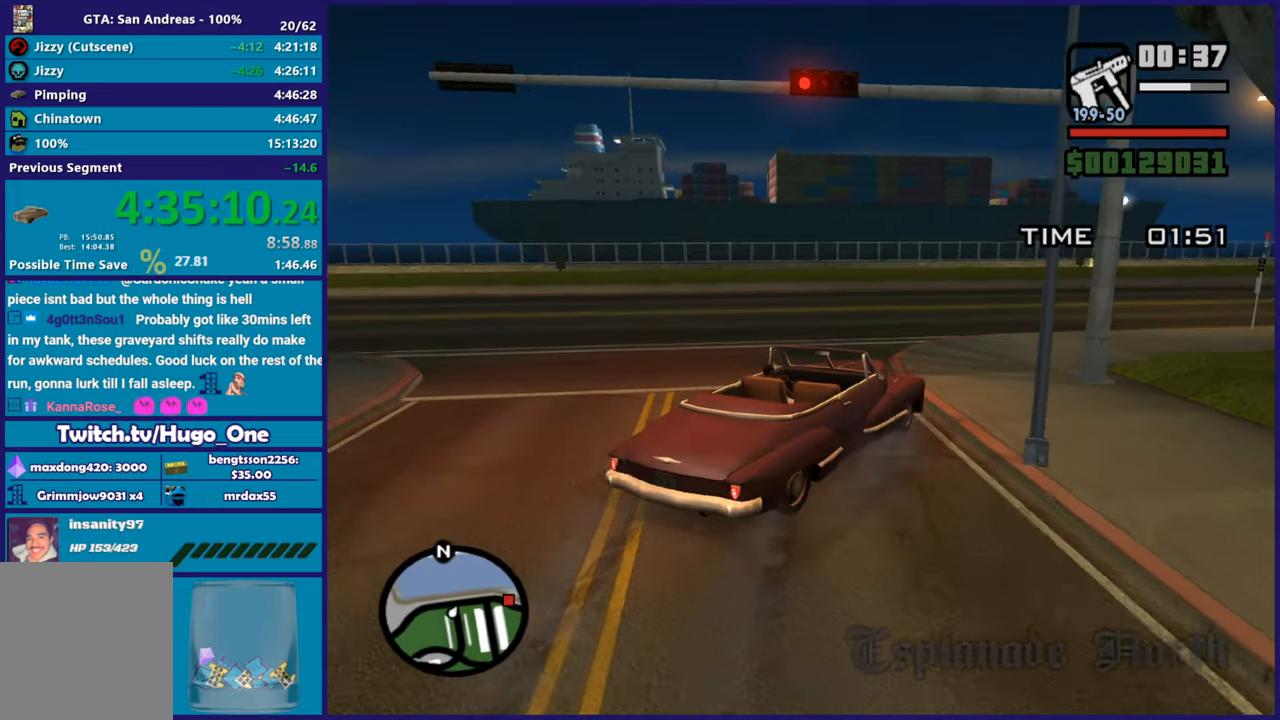
{"buttons": ["R2"], "left_stick": "right", "right_stick": "right"}
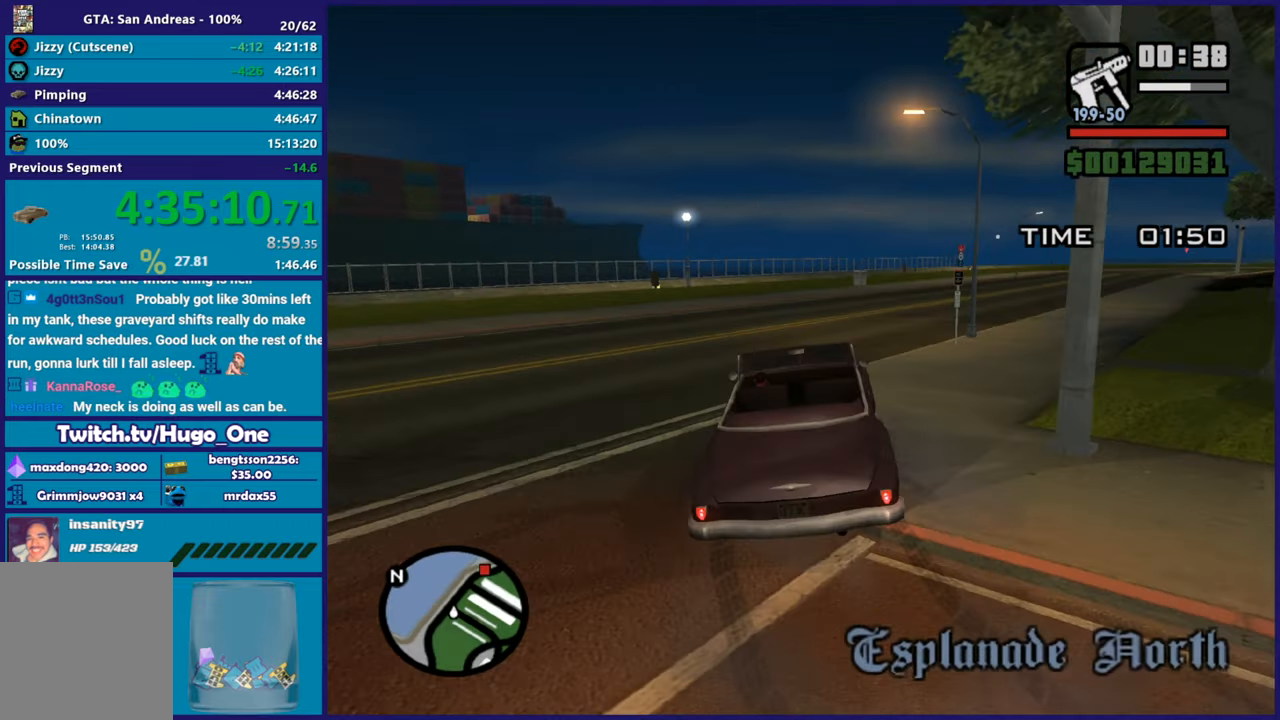
{"buttons": ["R2"], "left_stick": "right", "right_stick": "right", "button_events": []}